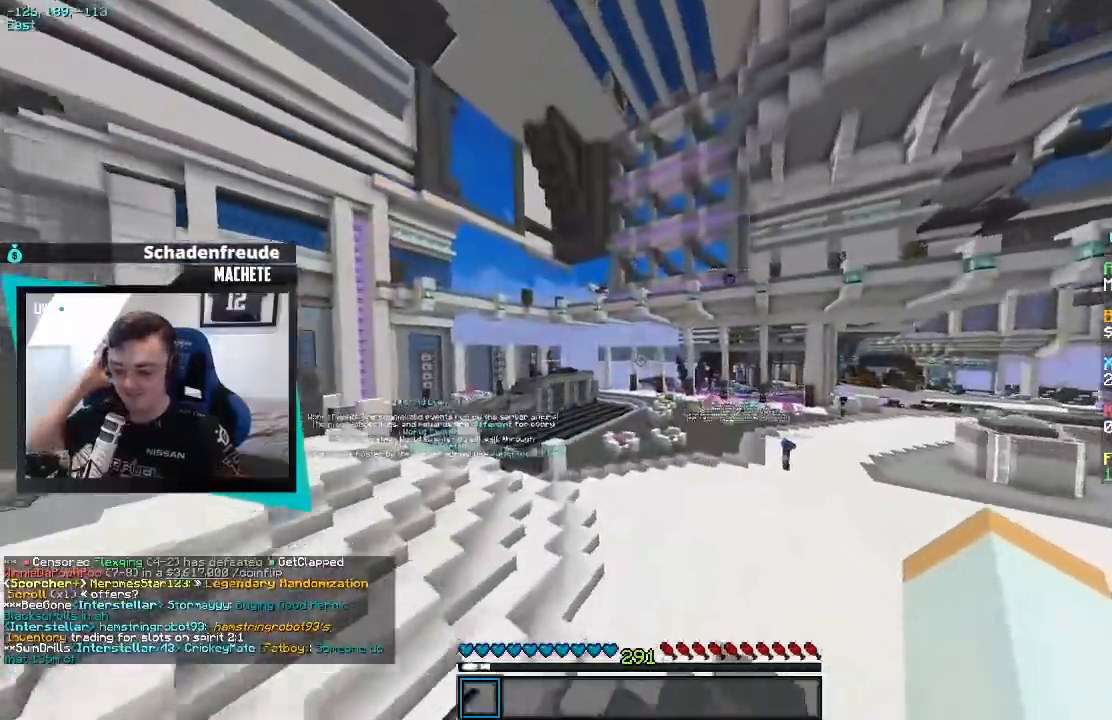
Gameplay with keyboard; each line is a JSON object with the keys held at the frame after it. "events" lists presses ("down") and releases ("up") of "a", "d", "s" and "w" between this image and that frame as [ms after this image, input, new state], when the widget could be followed in between. No other keys are recorded. Mouse input is not recorded.
{"keys": ["w"], "events": []}
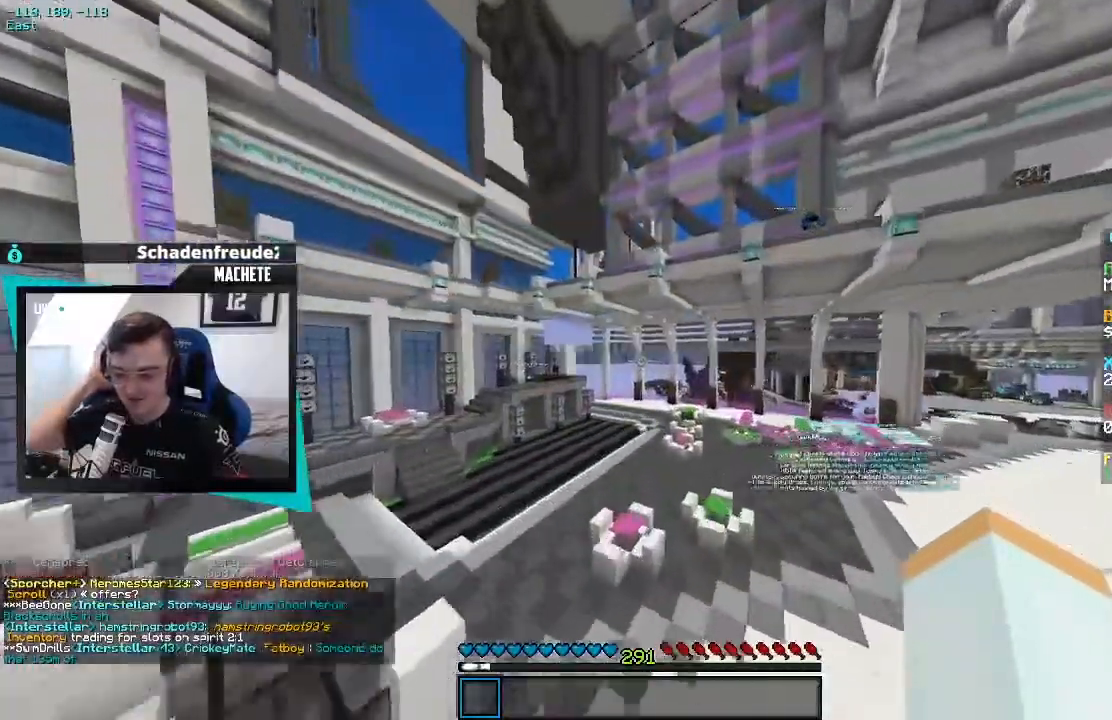
{"keys": ["w"], "events": []}
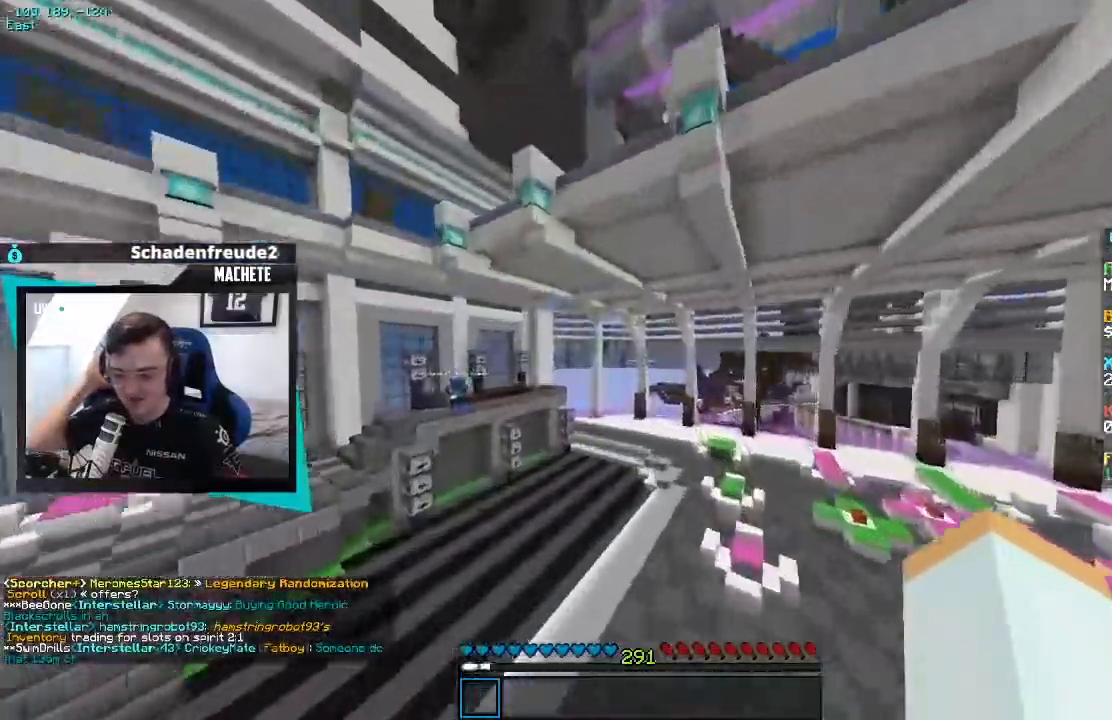
{"keys": ["w"], "events": []}
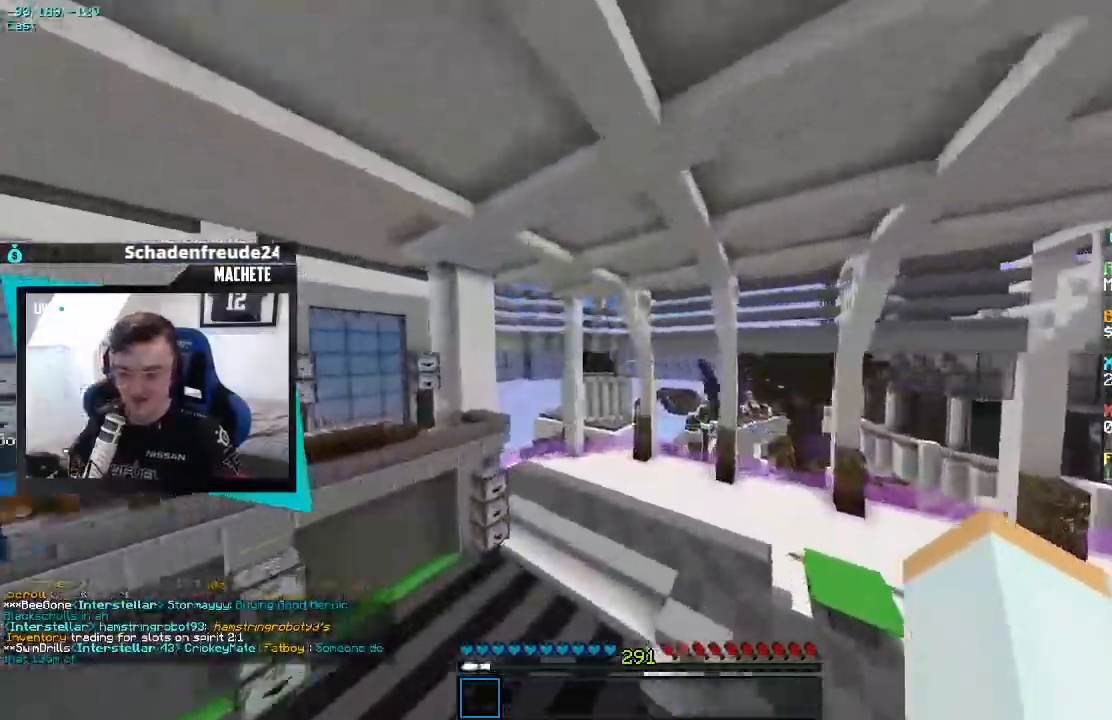
{"keys": ["w"], "events": []}
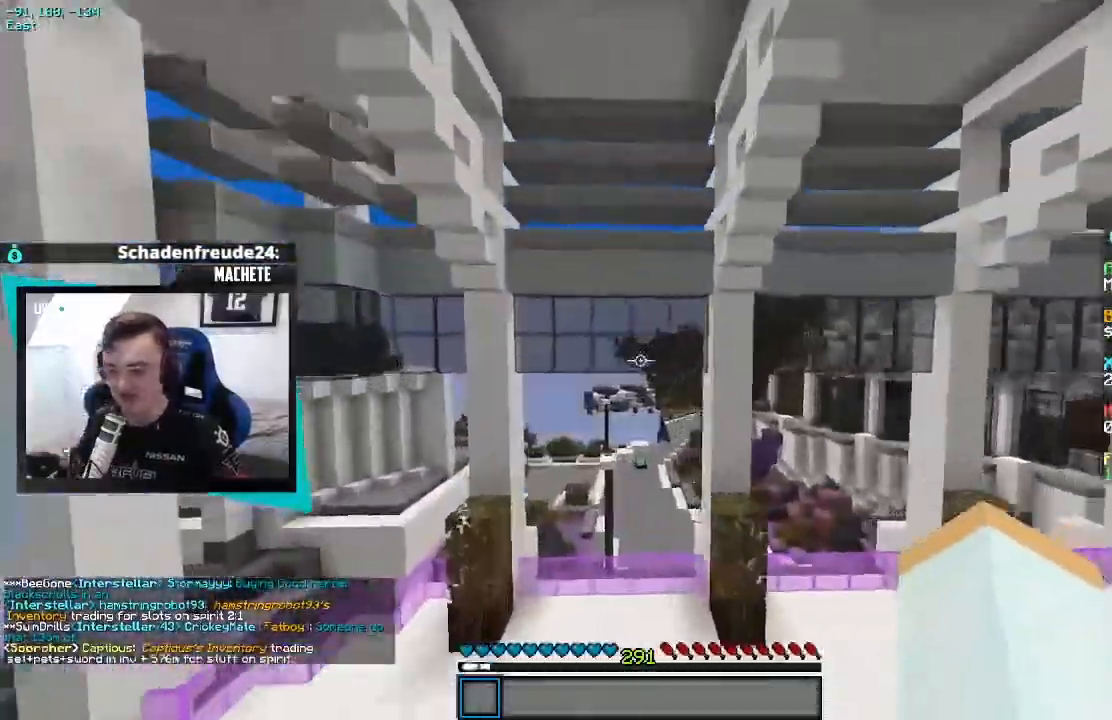
{"keys": ["w"], "events": []}
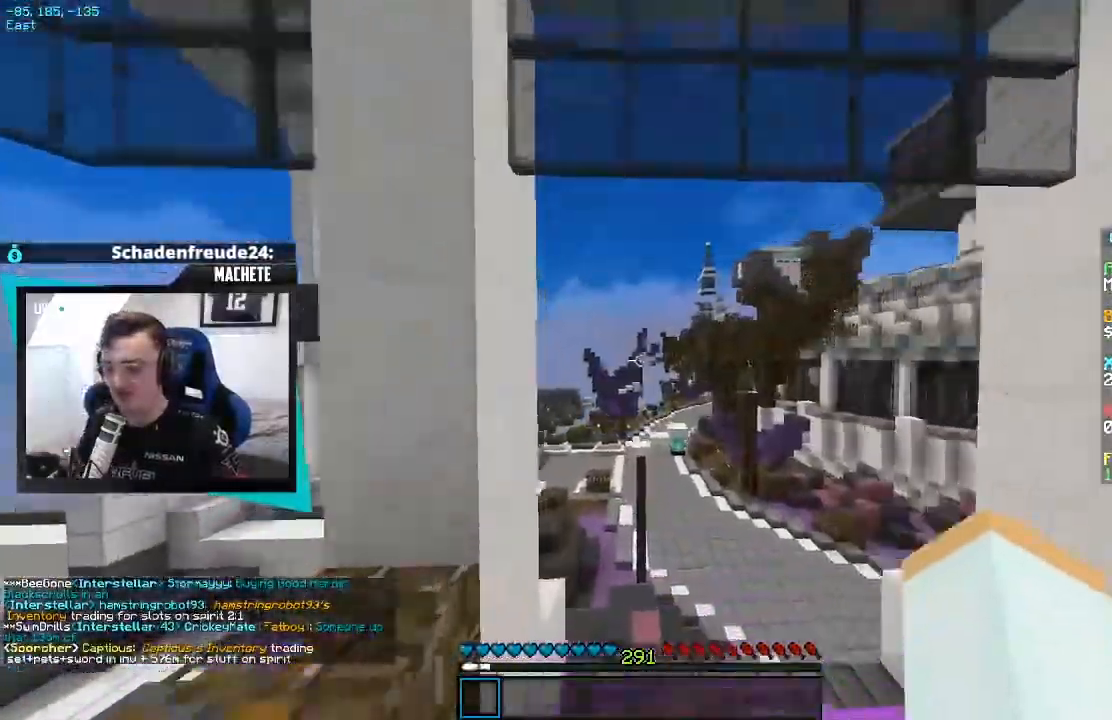
{"keys": ["w"], "events": []}
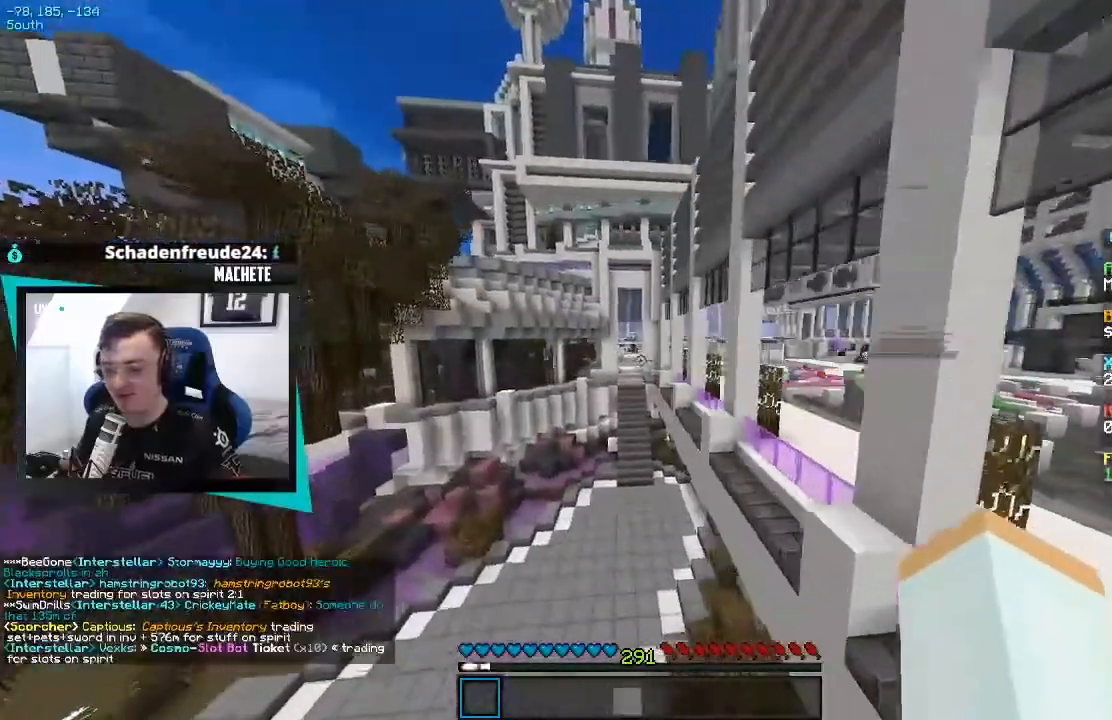
{"keys": ["w"], "events": []}
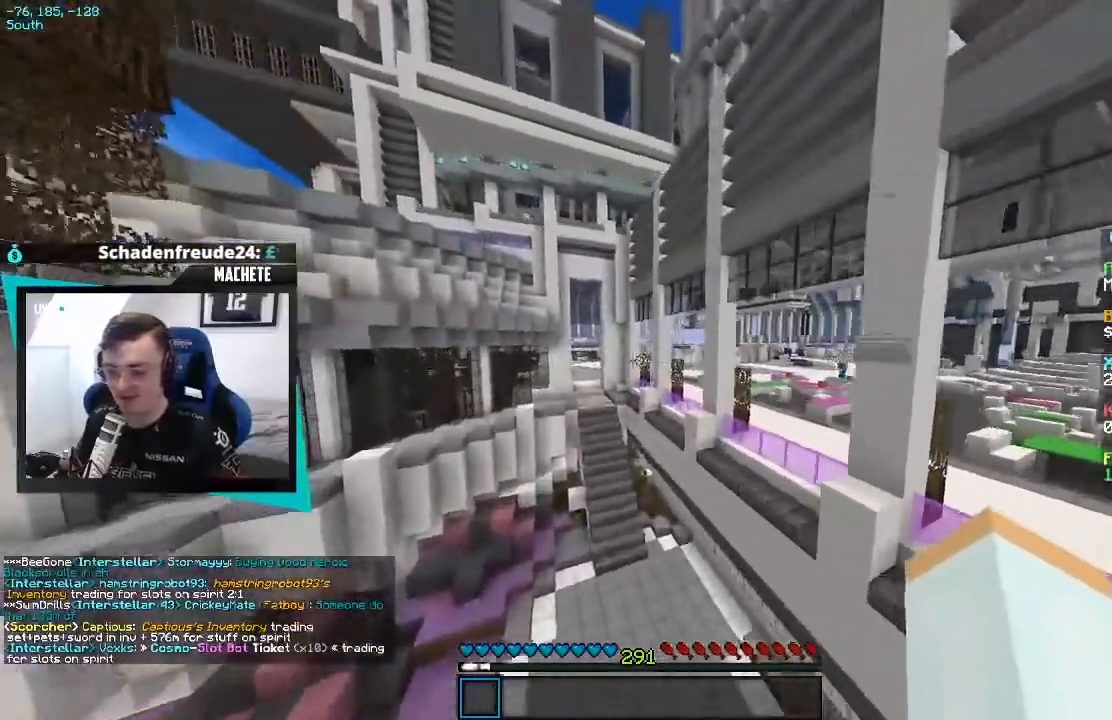
{"keys": ["w"], "events": []}
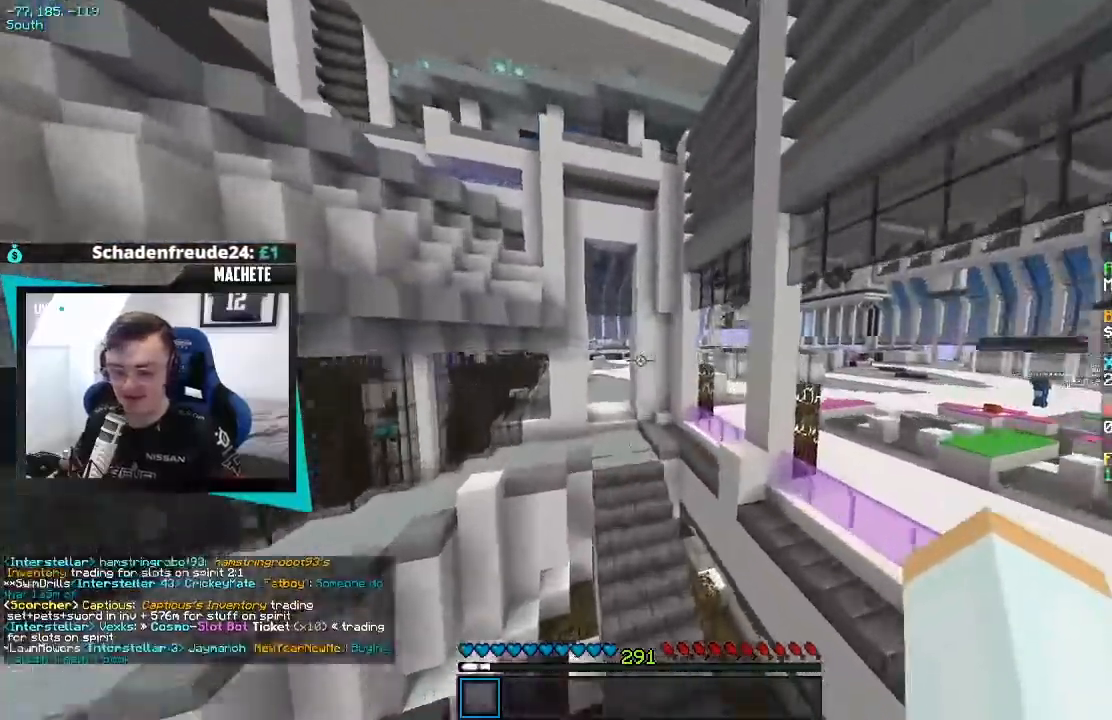
{"keys": ["w"], "events": [[50, "a", "down"], [250, "a", "up"]]}
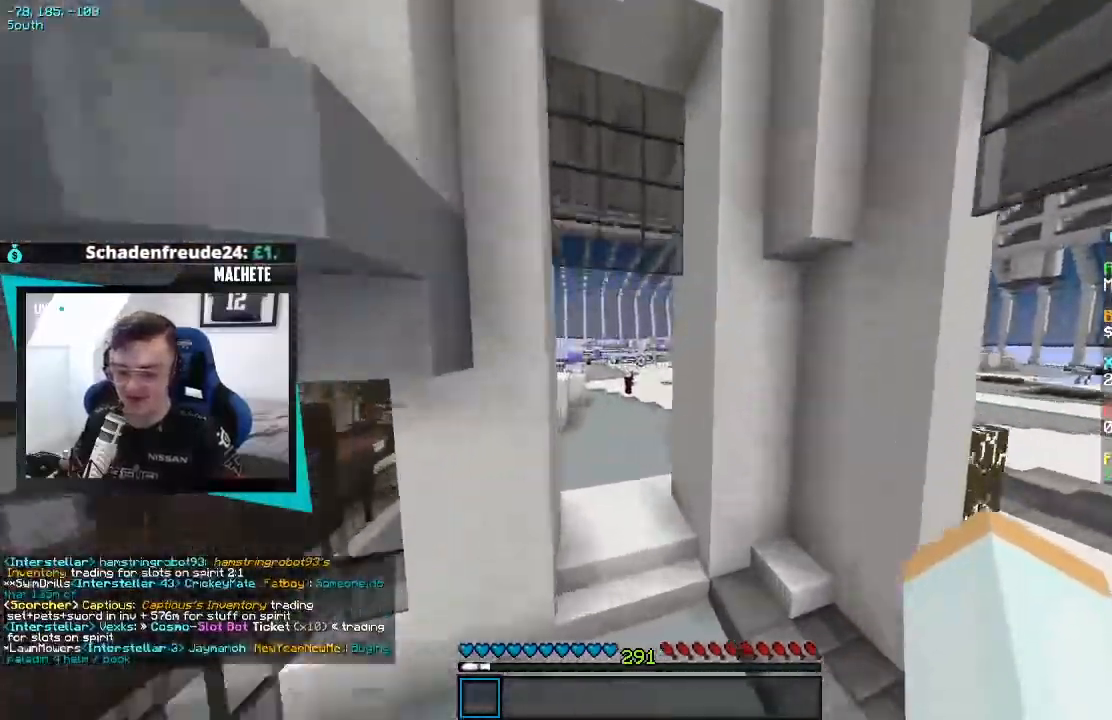
{"keys": ["w"], "events": []}
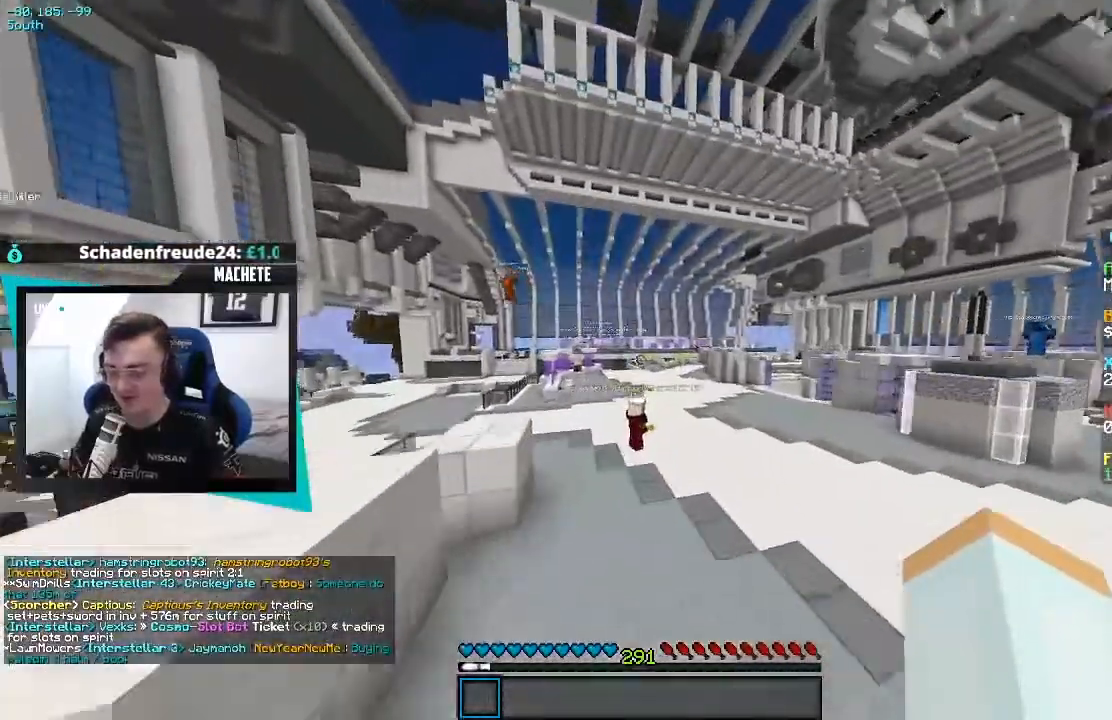
{"keys": [], "events": [[283, "w", "up"]]}
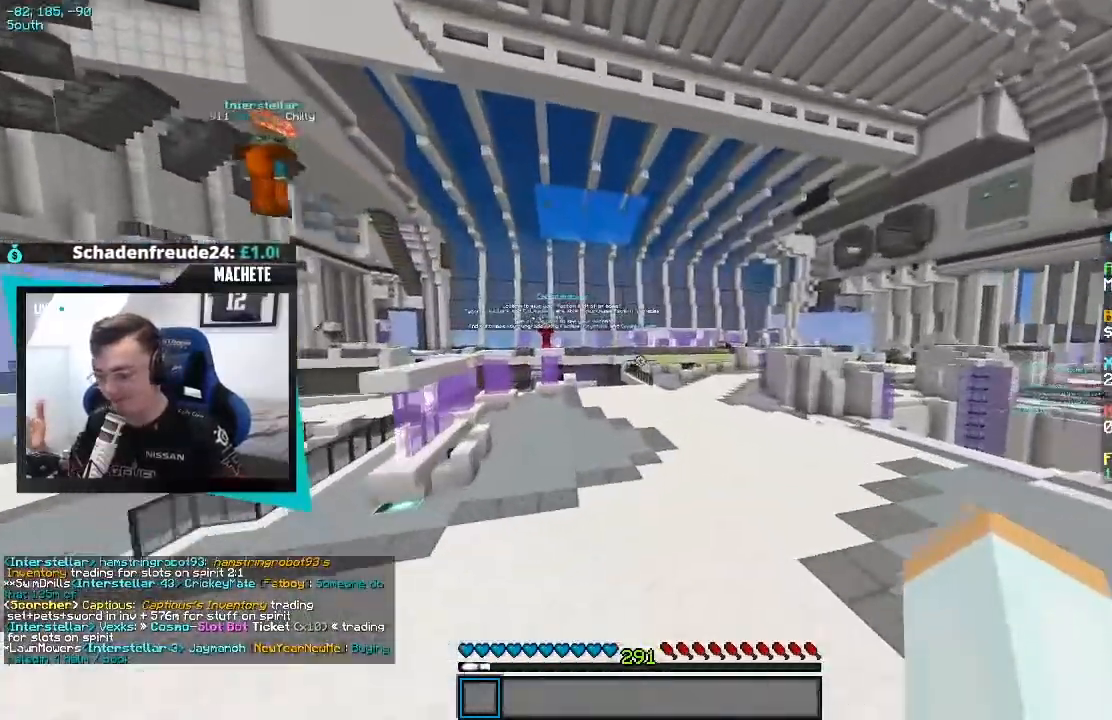
{"keys": [], "events": []}
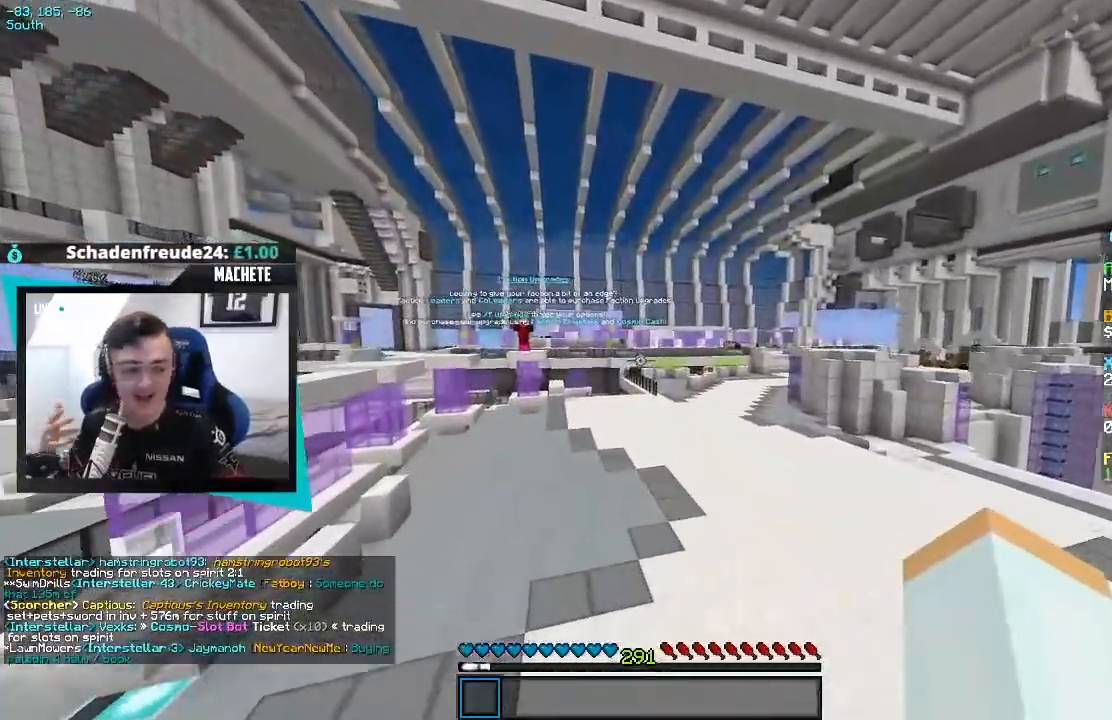
{"keys": [], "events": []}
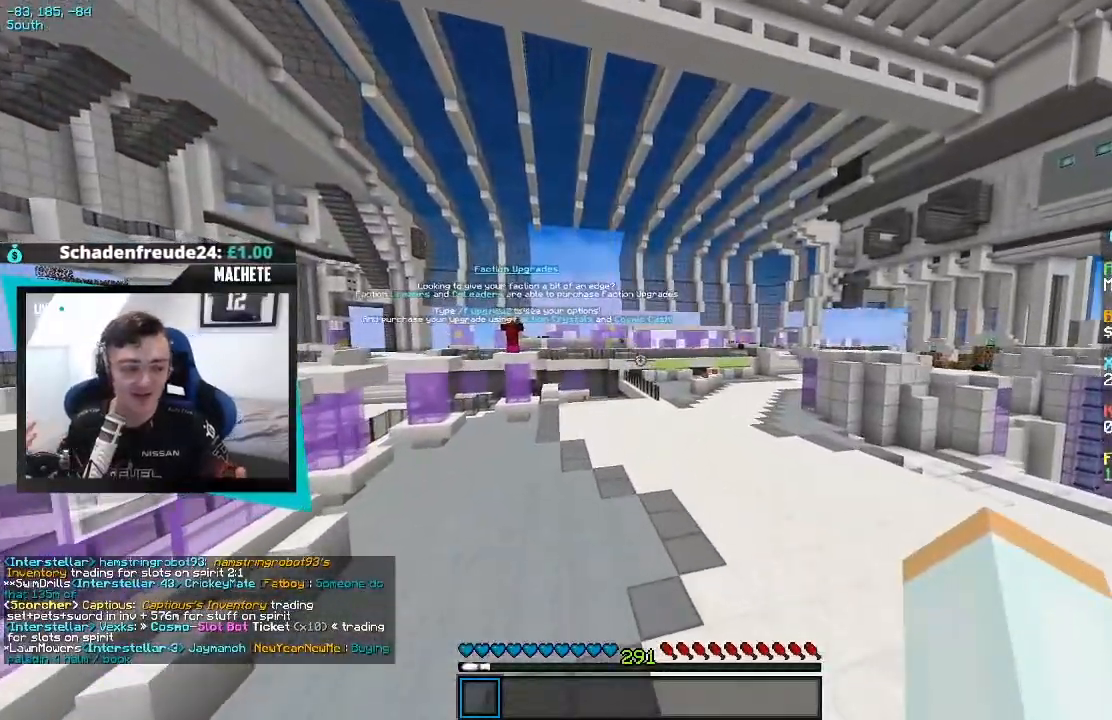
{"keys": [], "events": []}
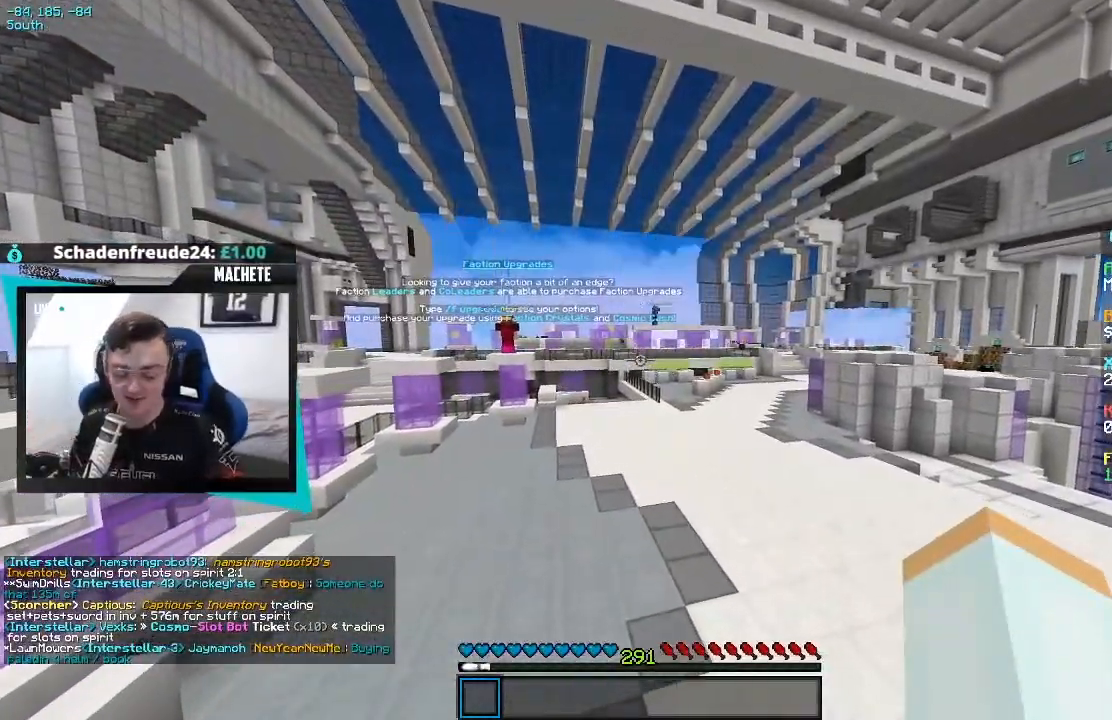
{"keys": ["w"], "events": [[283, "w", "down"]]}
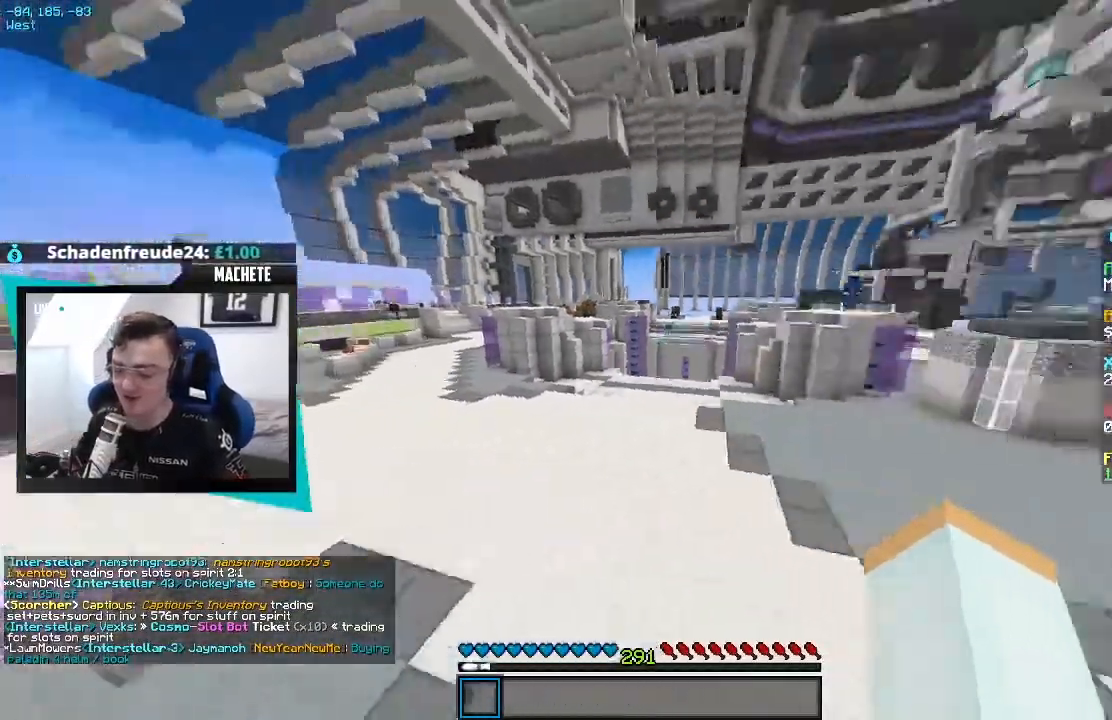
{"keys": ["w"], "events": []}
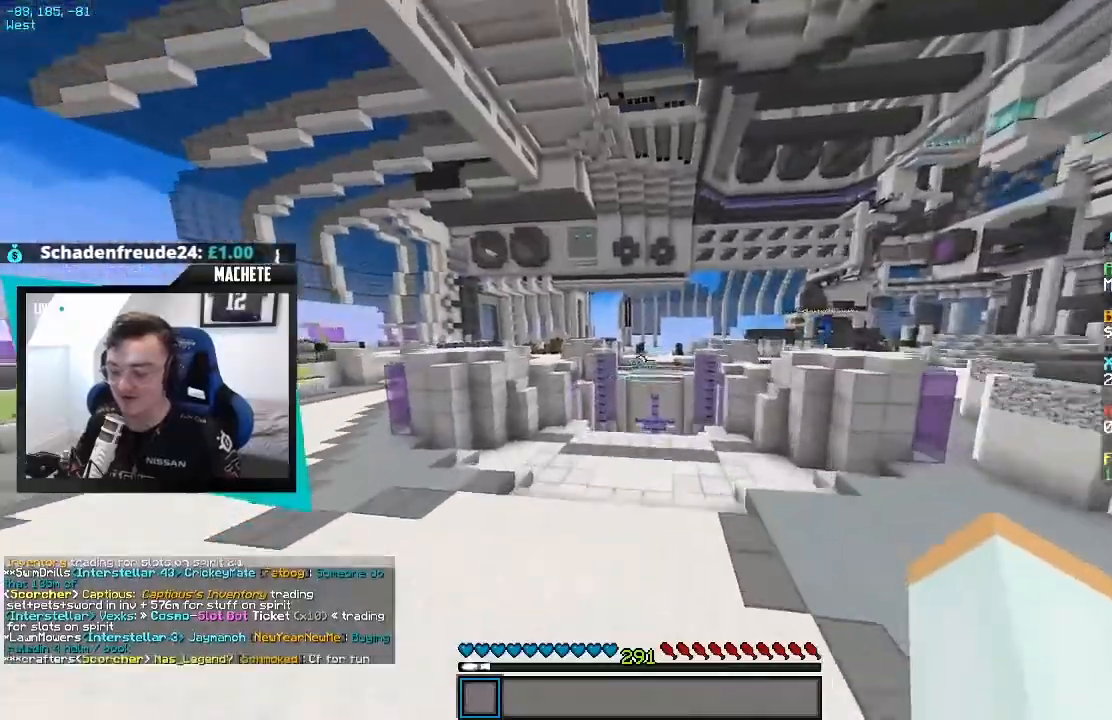
{"keys": ["w"], "events": []}
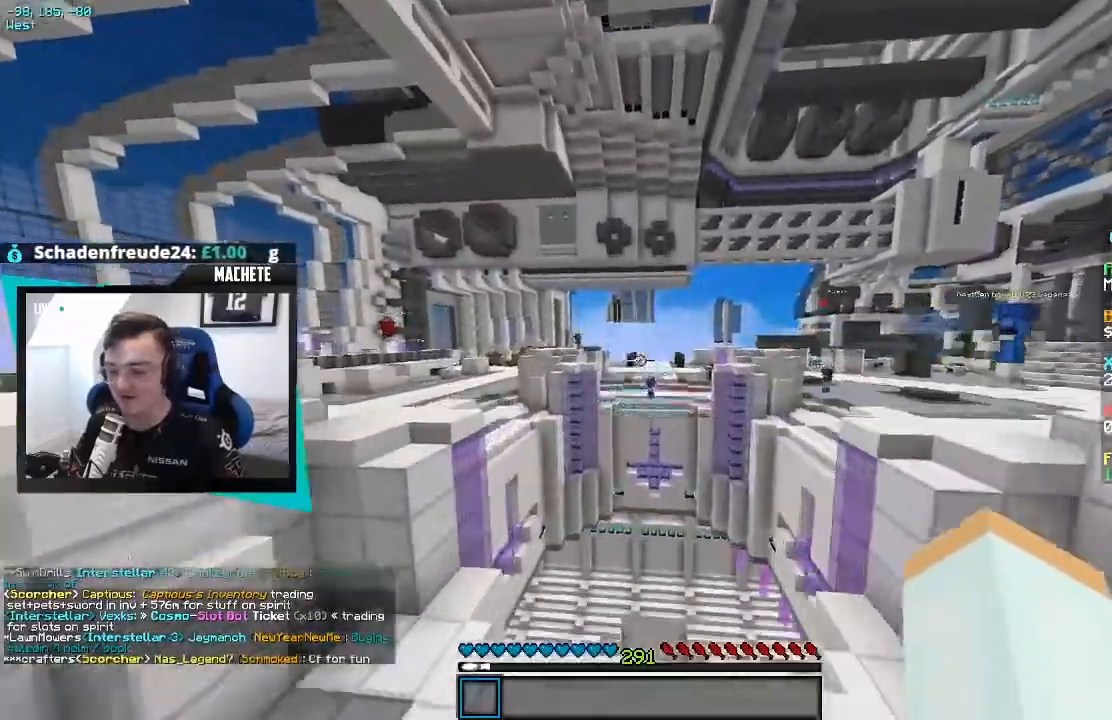
{"keys": ["w"], "events": []}
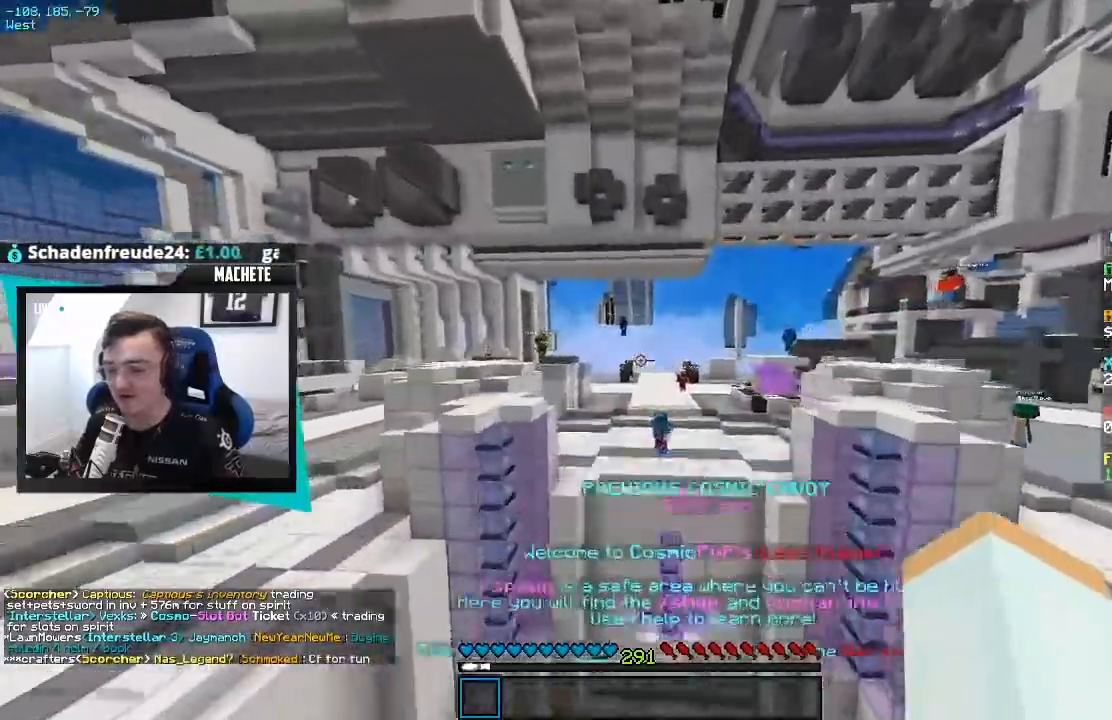
{"keys": ["w"], "events": []}
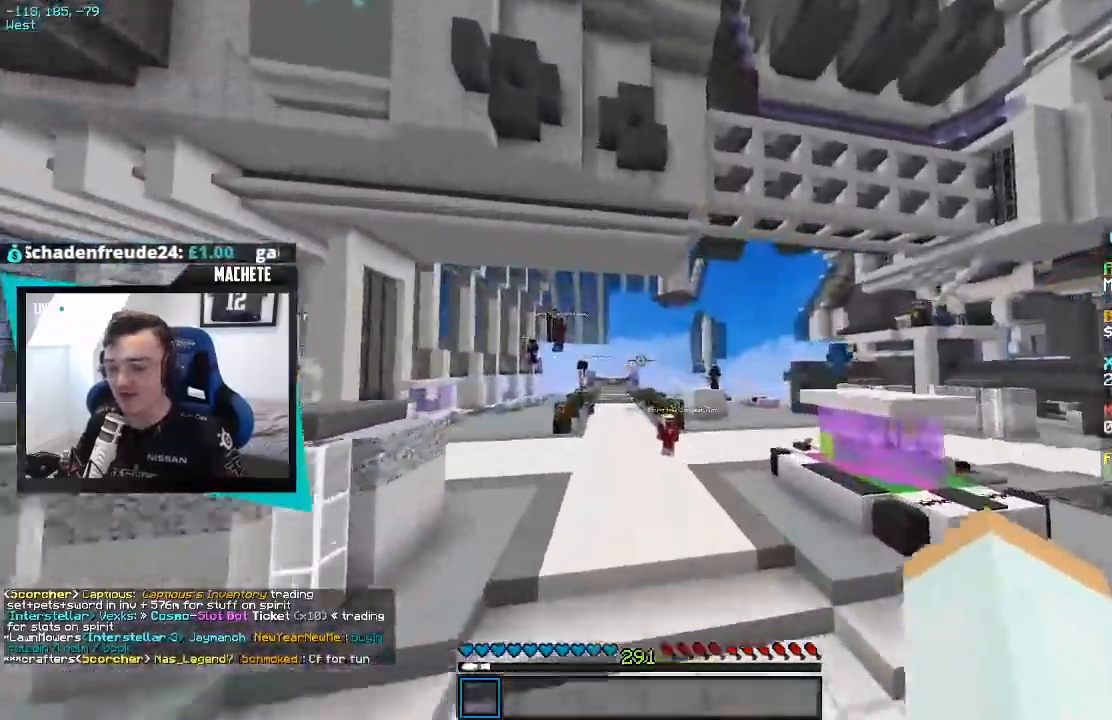
{"keys": ["w"], "events": []}
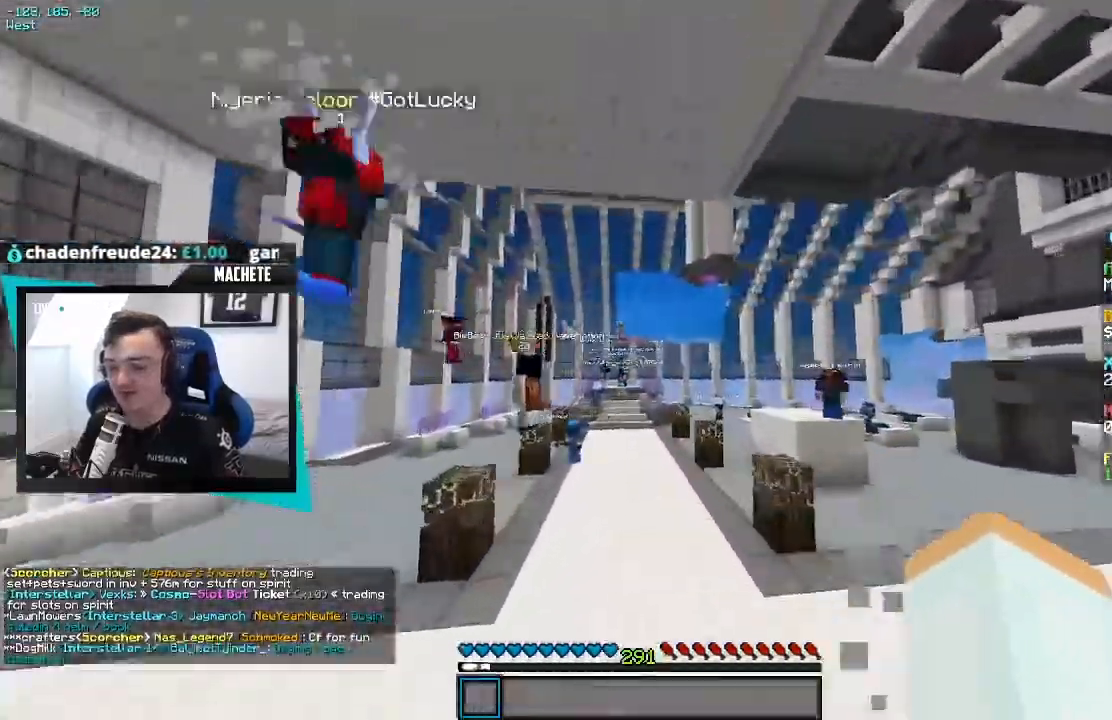
{"keys": ["w"], "events": []}
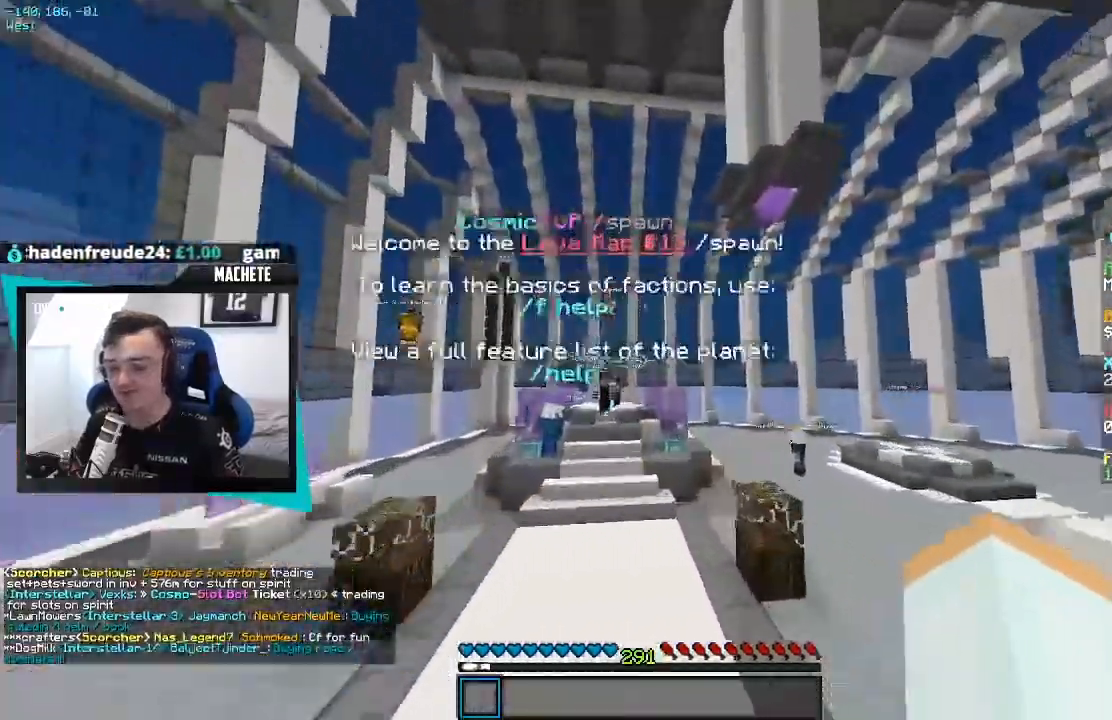
{"keys": ["w"], "events": []}
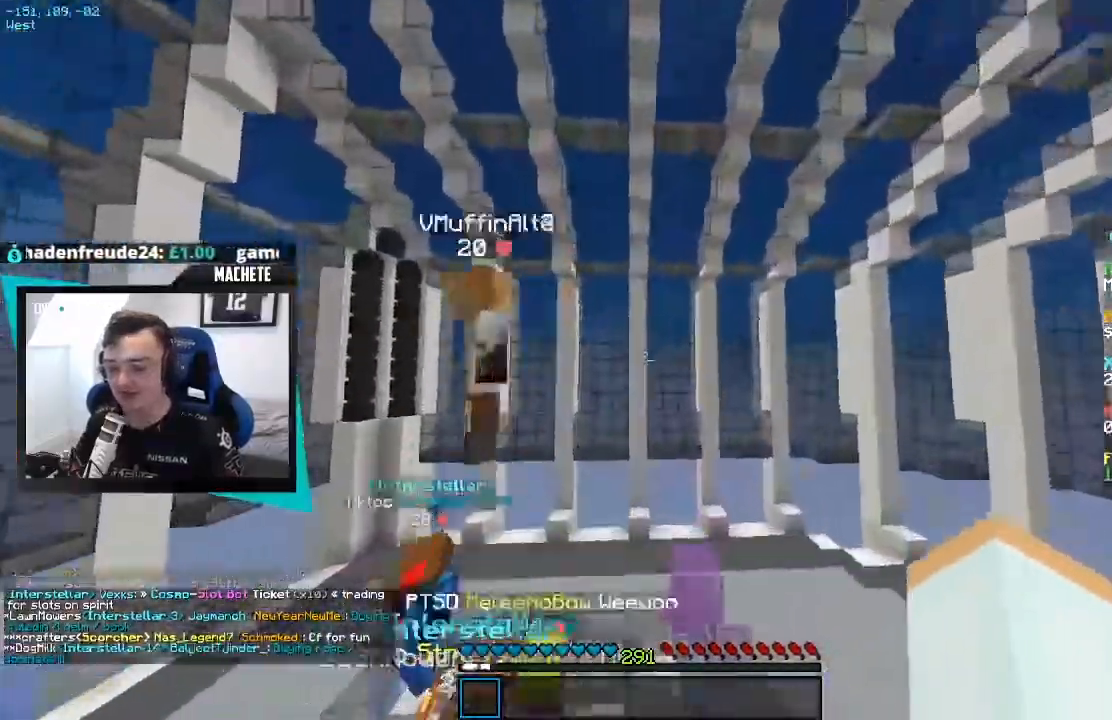
{"keys": ["a", "w"], "events": [[200, "a", "down"]]}
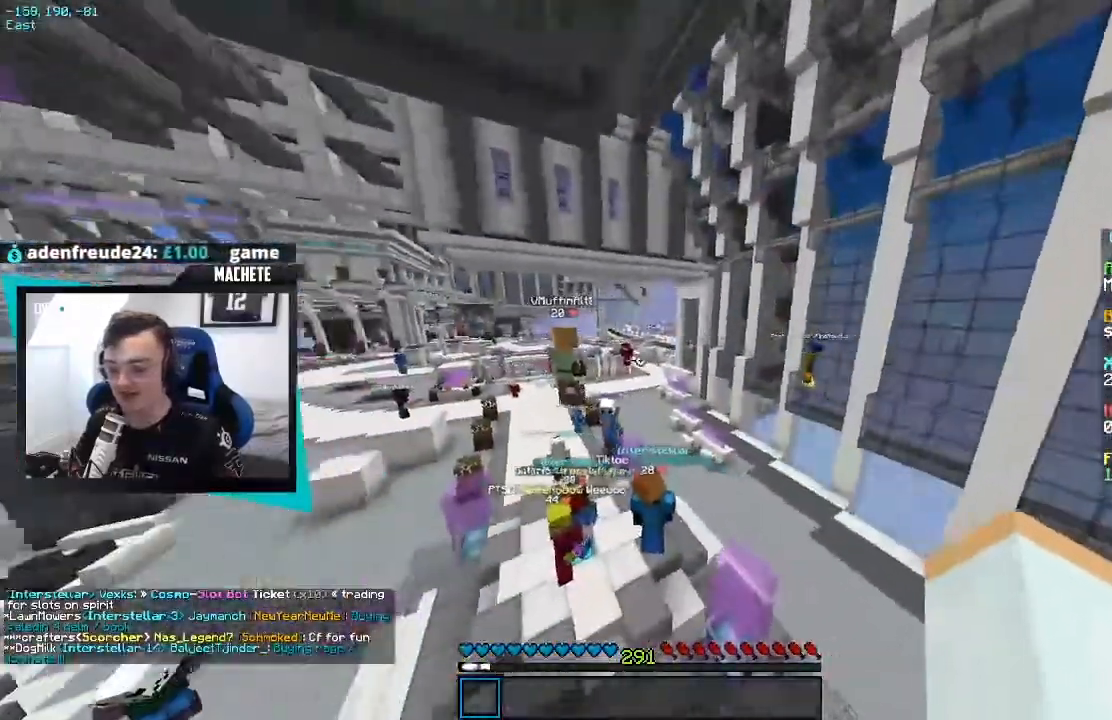
{"keys": ["a", "w"], "events": []}
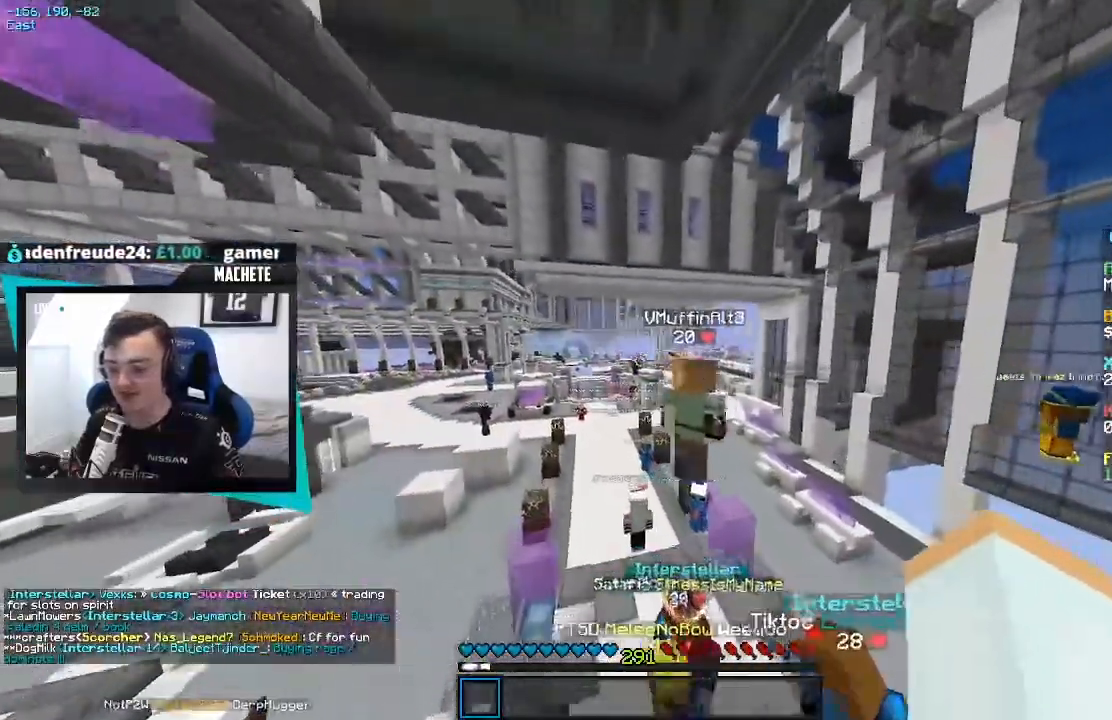
{"keys": ["w"], "events": [[167, "a", "up"]]}
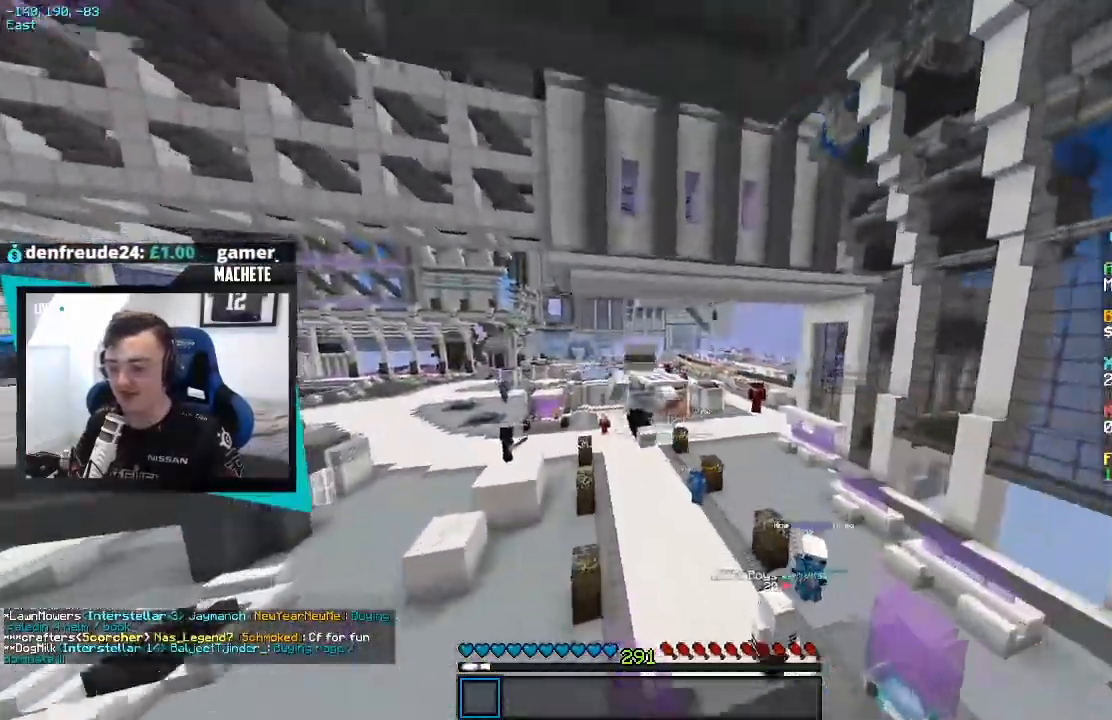
{"keys": ["w"], "events": []}
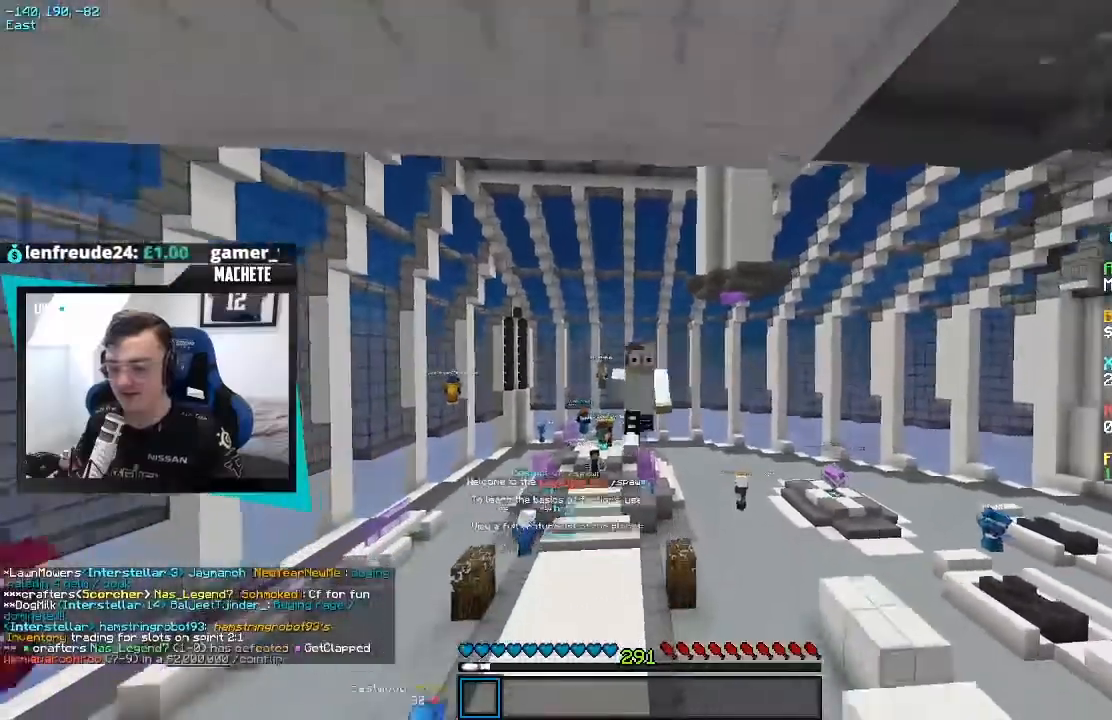
{"keys": [], "events": [[233, "w", "up"]]}
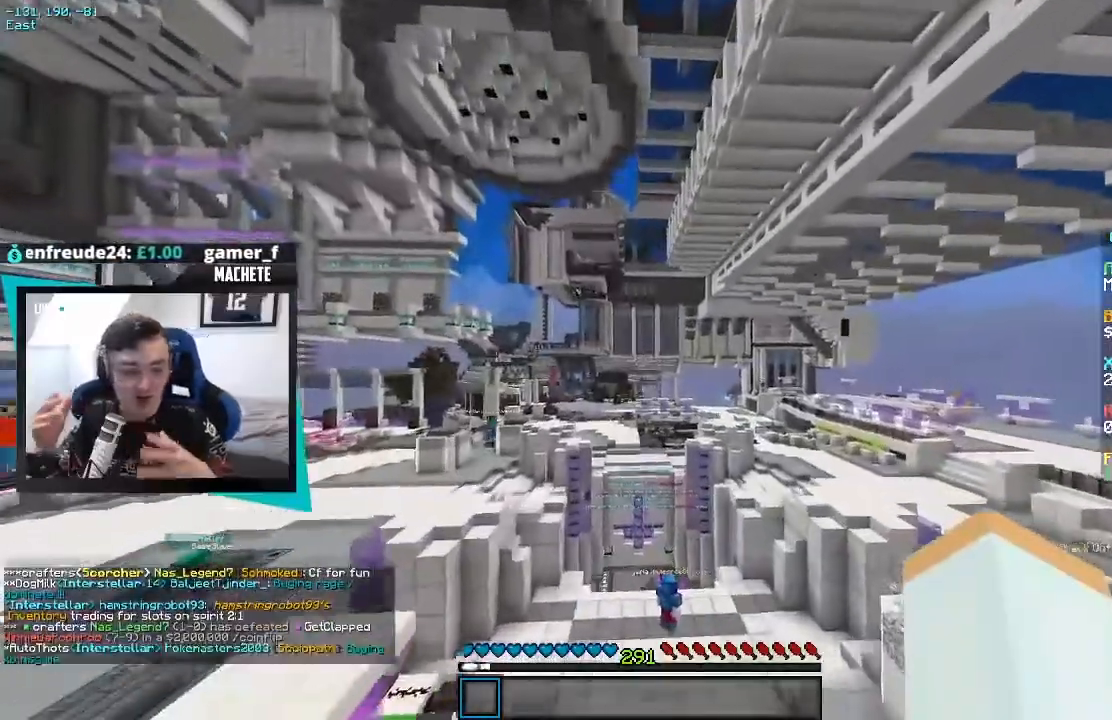
{"keys": [], "events": []}
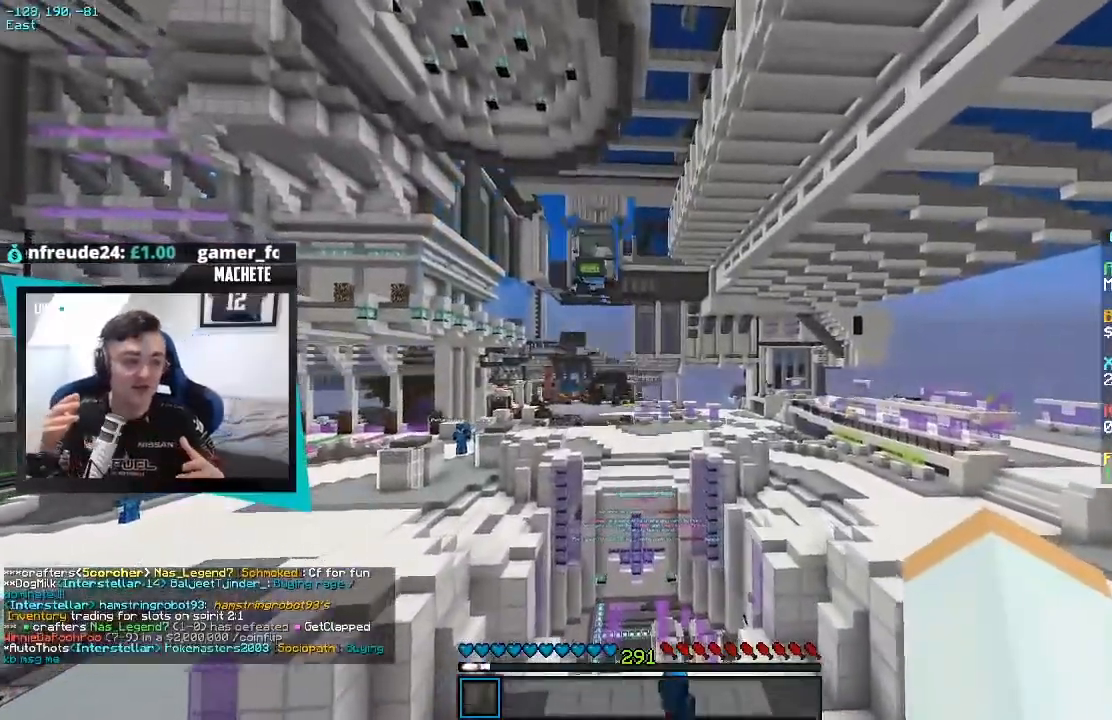
{"keys": [], "events": []}
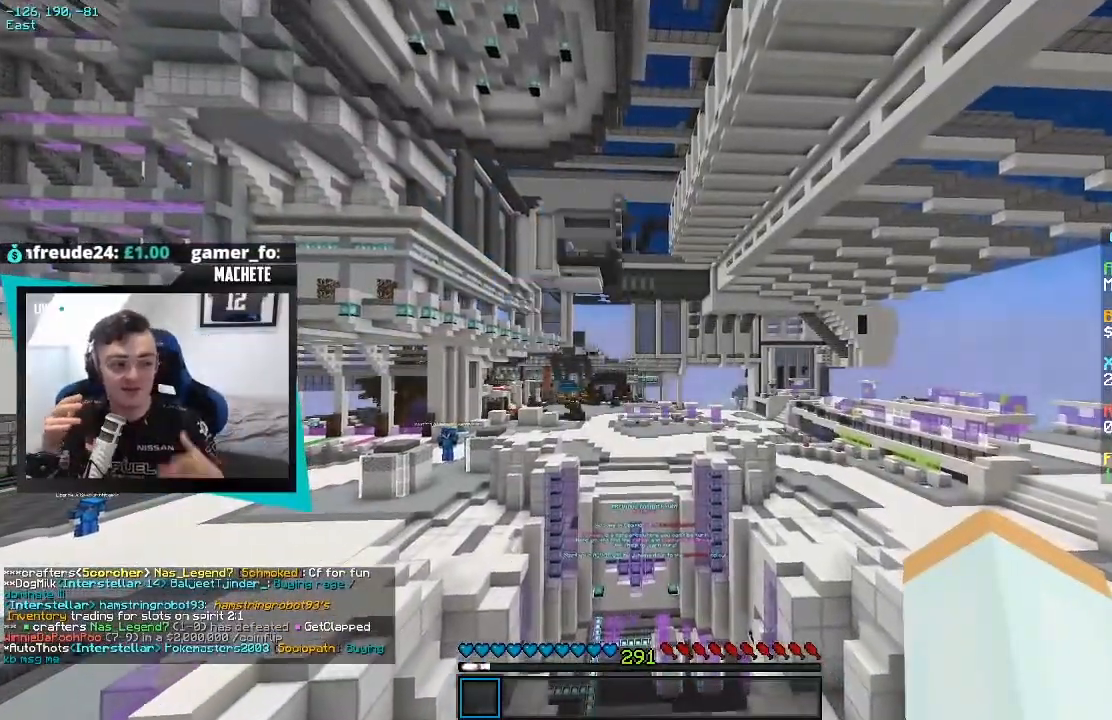
{"keys": [], "events": []}